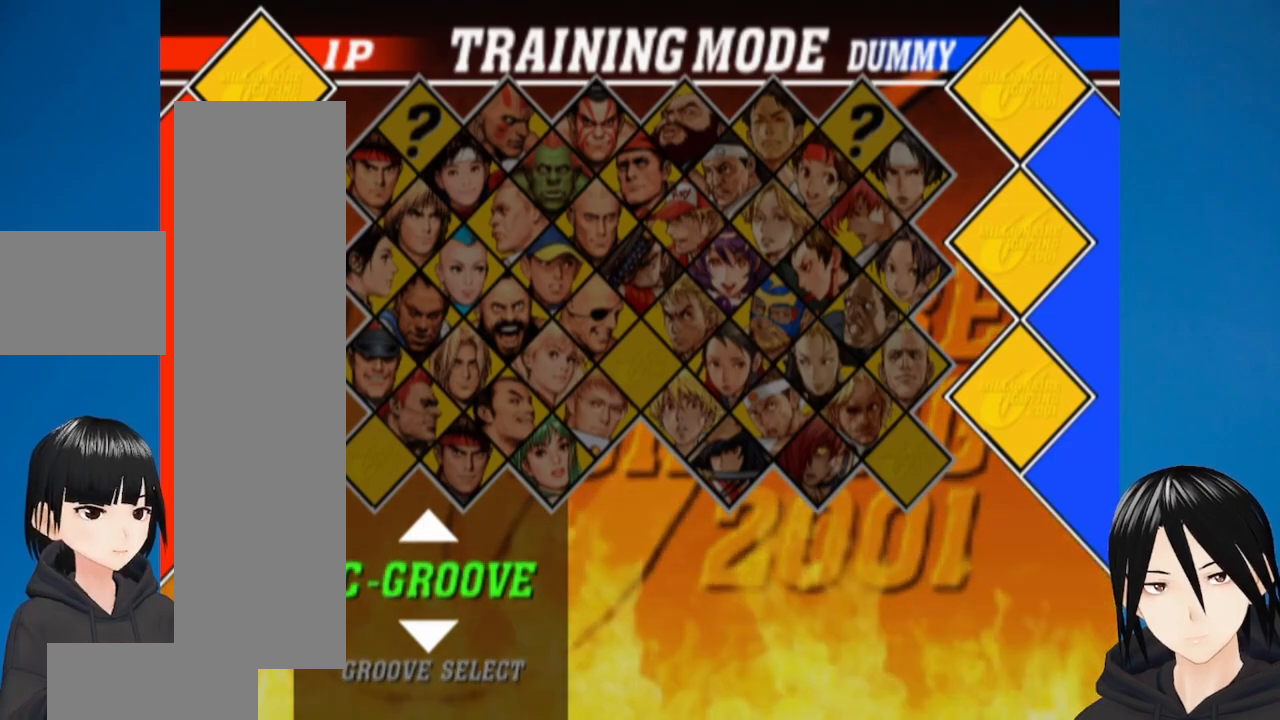
Gameplay with a controller (PlayStation layout); each line is a JSON object with the inputs held at the frame after it. "events" lists button and stick changes between this image and that frame as [ms after this image, input, new state], when the widget could be followed in between.
{"buttons": [], "left_stick": "center", "right_stick": "center", "events": [[133, "CIRCLE", "down"], [267, "CIRCLE", "up"]]}
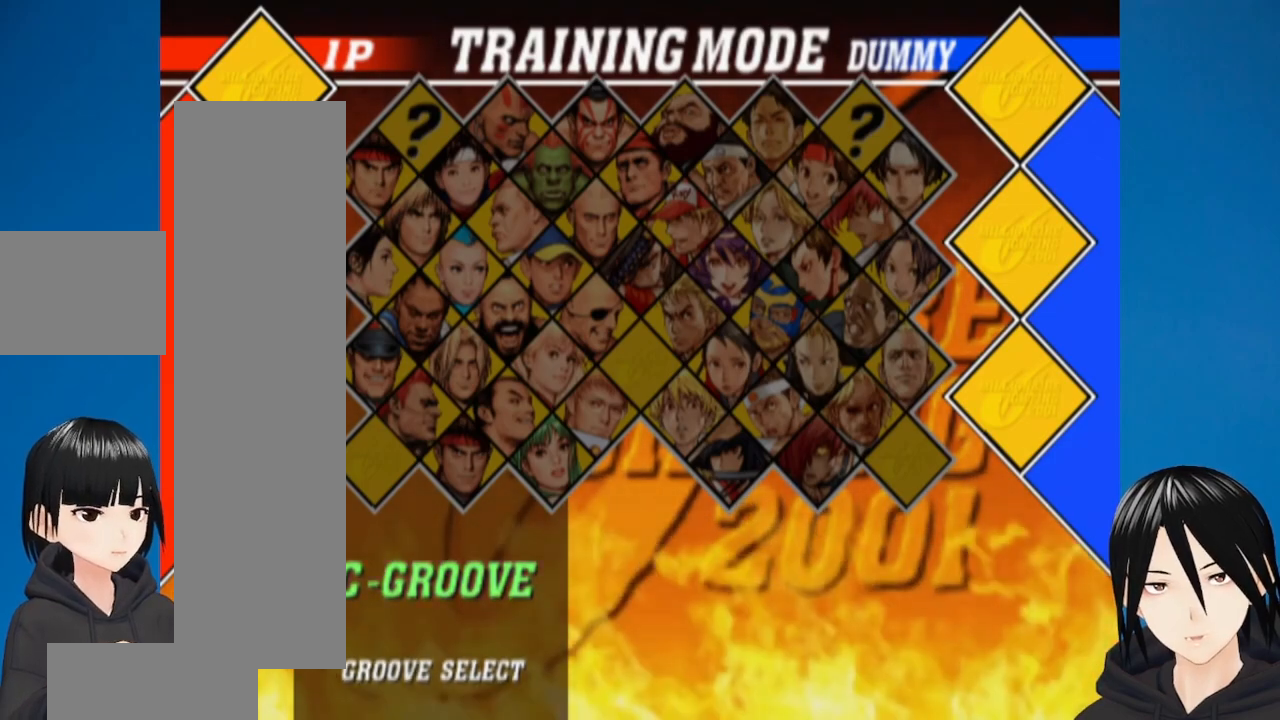
{"buttons": [], "left_stick": "center", "right_stick": "center", "events": []}
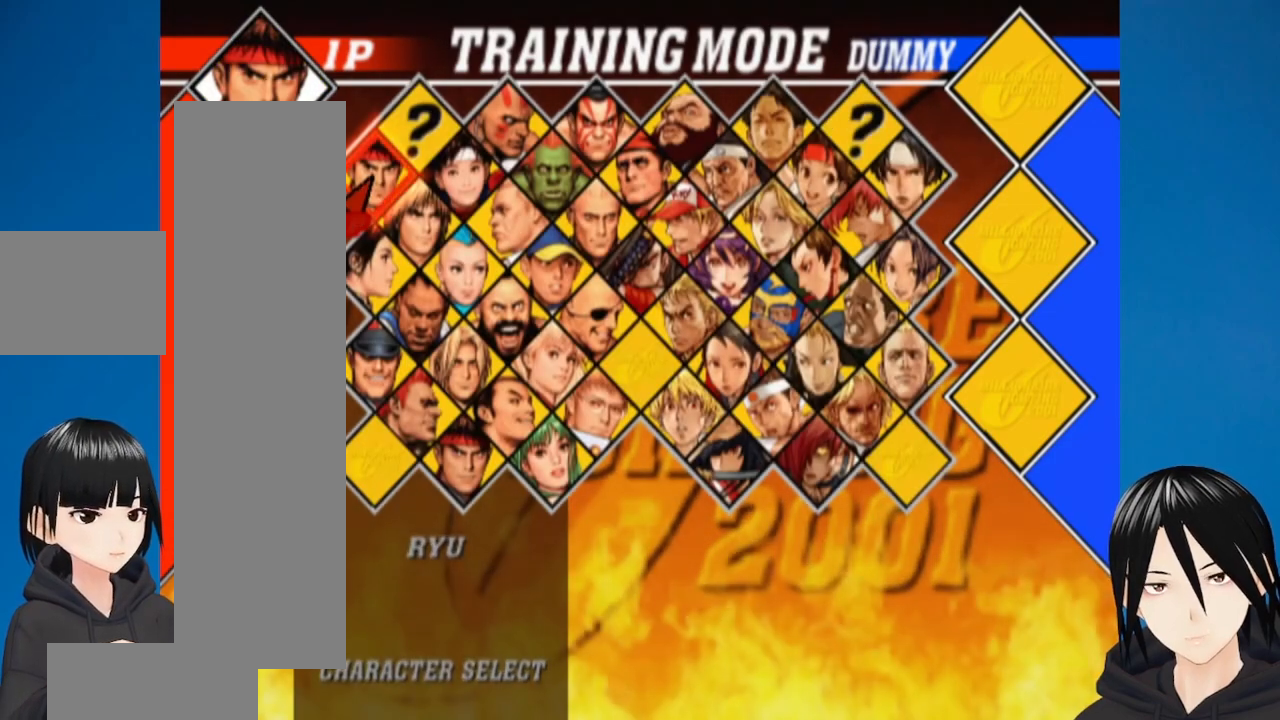
{"buttons": ["DPAD_DOWN", "DPAD_RIGHT"], "left_stick": "center", "right_stick": "center", "events": [[433, "DPAD_RIGHT", "down"], [467, "DPAD_DOWN", "down"]]}
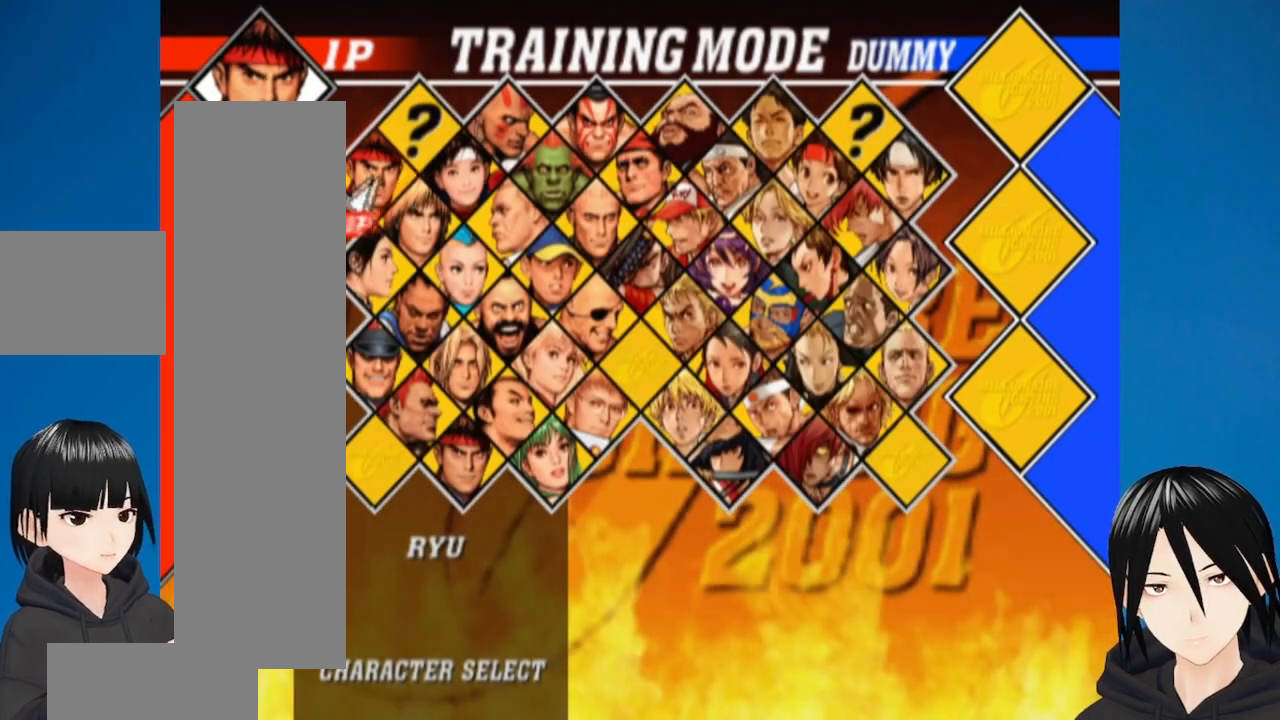
{"buttons": ["DPAD_DOWN", "DPAD_RIGHT"], "left_stick": "center", "right_stick": "center", "events": []}
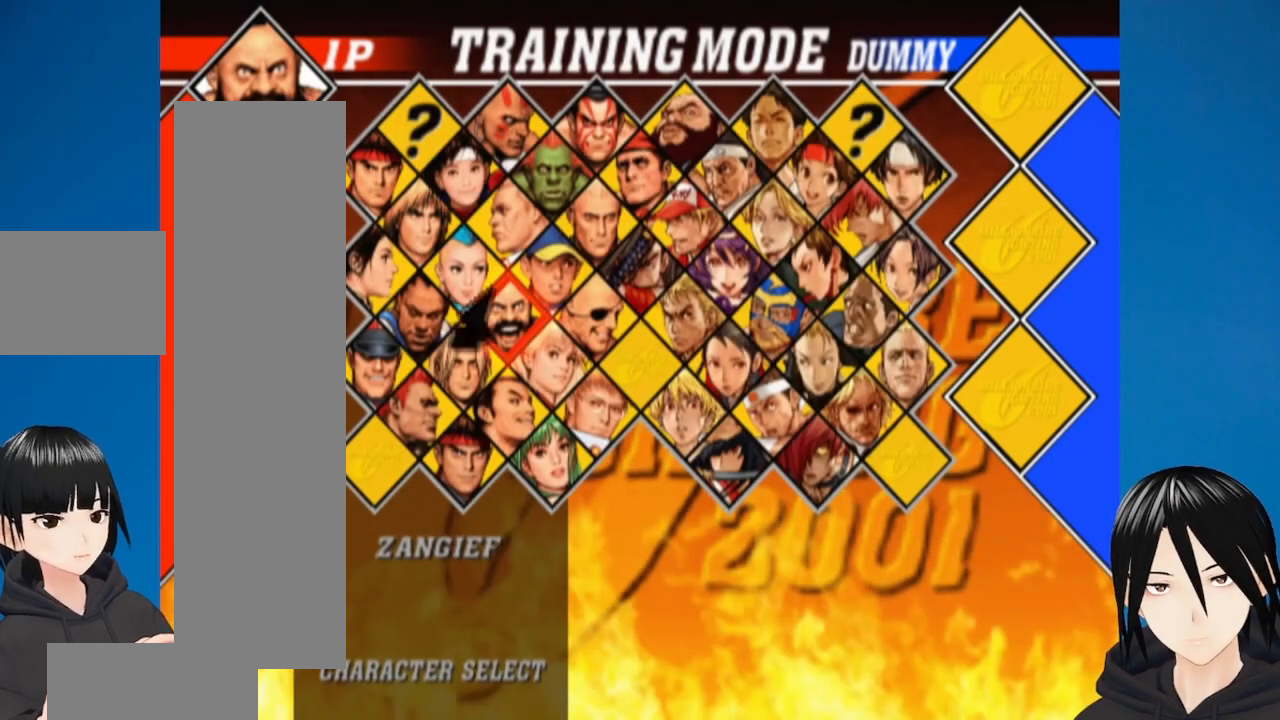
{"buttons": ["DPAD_DOWN", "DPAD_RIGHT"], "left_stick": "center", "right_stick": "center", "events": []}
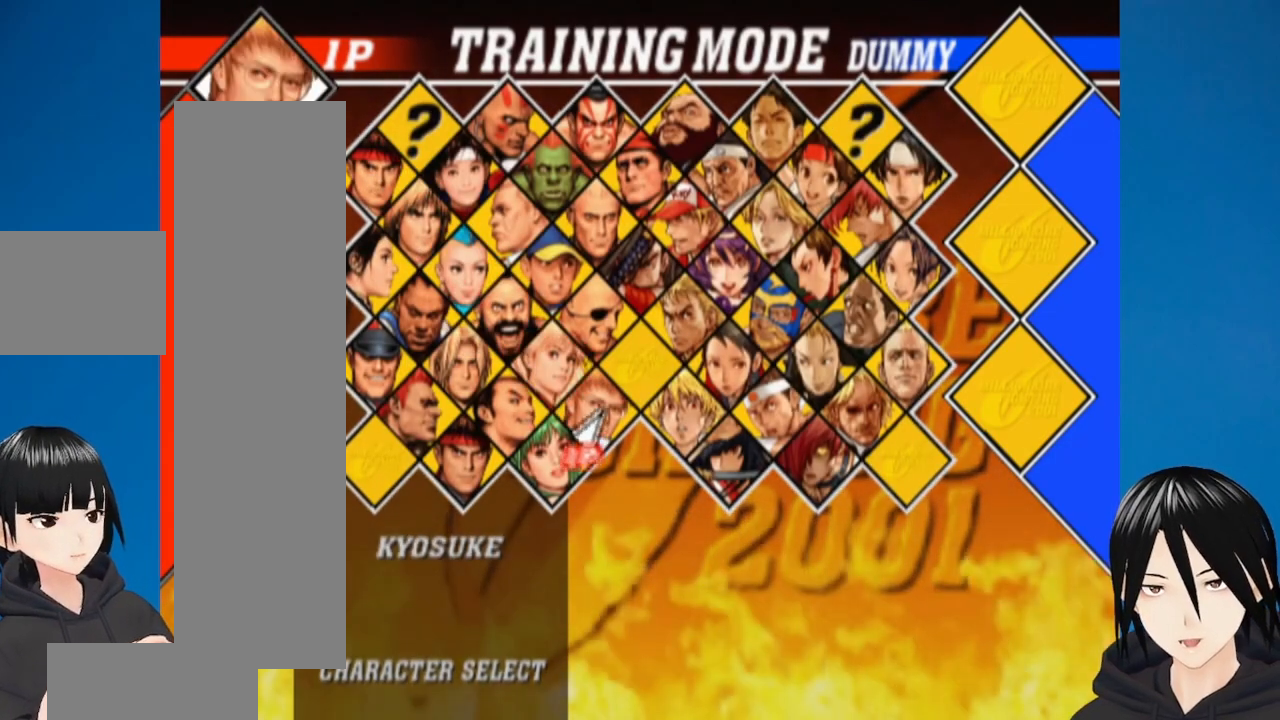
{"buttons": ["DPAD_RIGHT"], "left_stick": "center", "right_stick": "center", "events": [[33, "DPAD_DOWN", "up"]]}
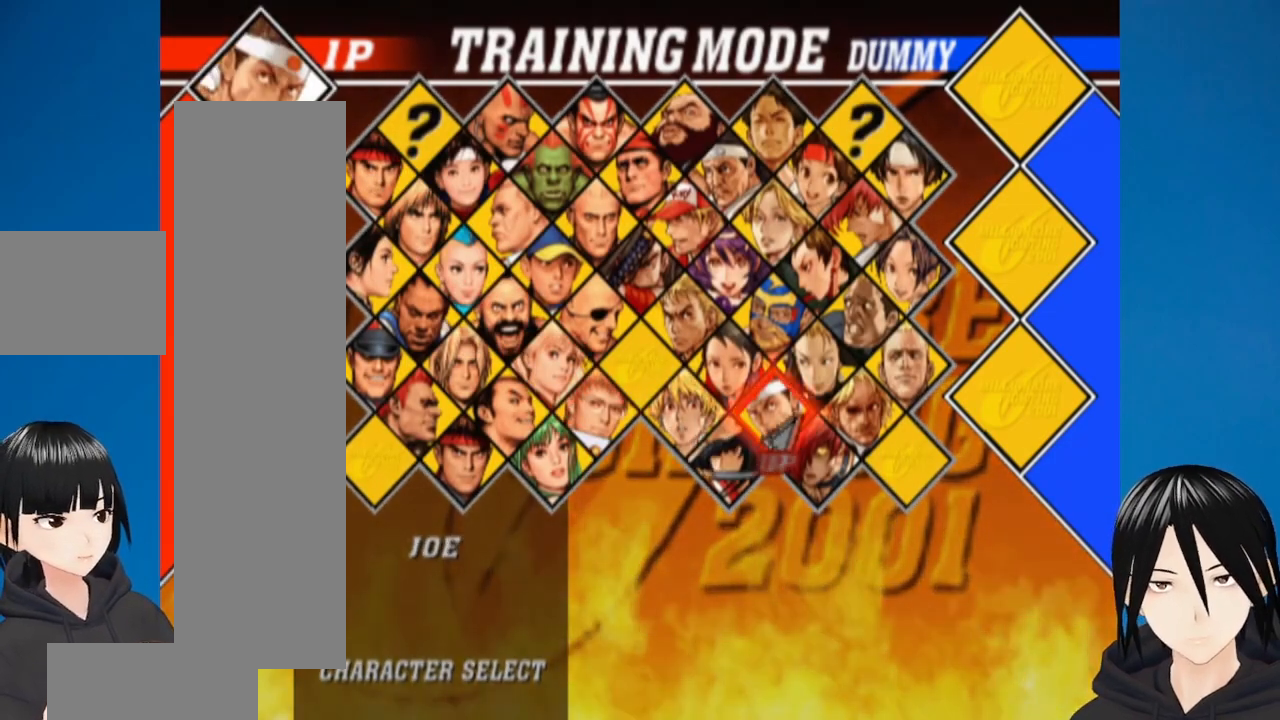
{"buttons": [], "left_stick": "center", "right_stick": "center", "events": [[33, "DPAD_RIGHT", "up"]]}
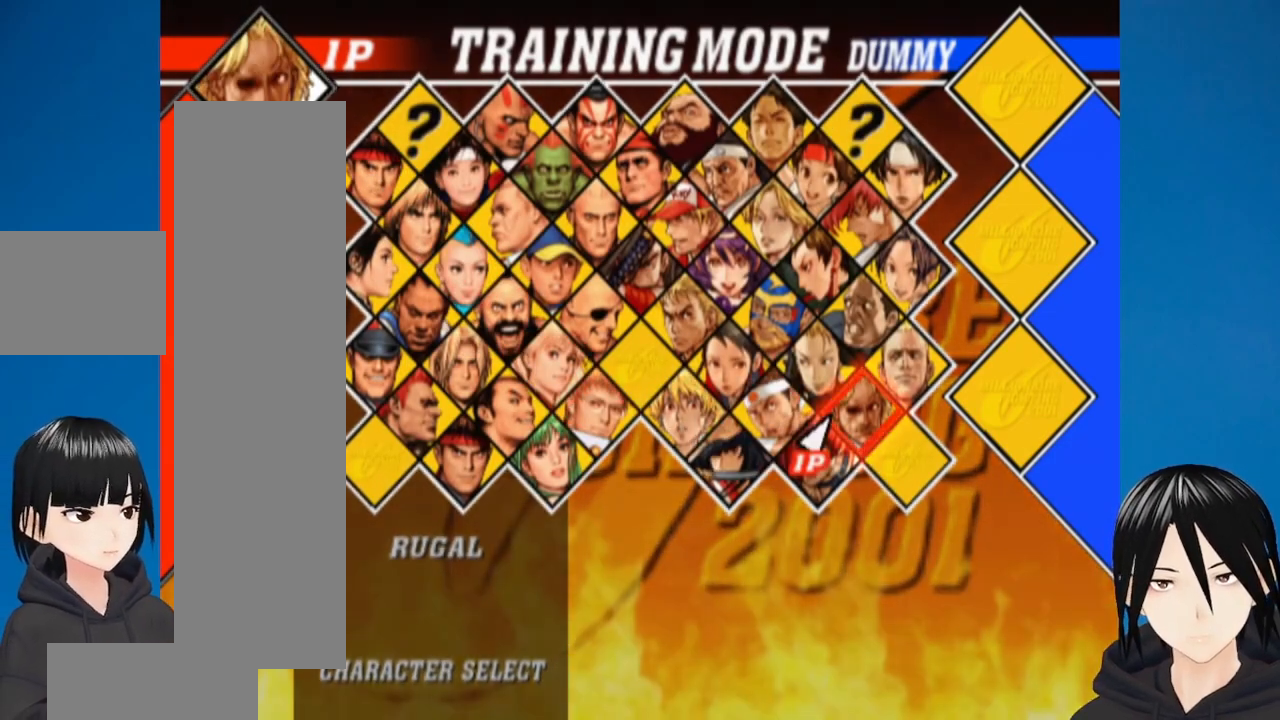
{"buttons": ["DPAD_UP"], "left_stick": "center", "right_stick": "center", "events": [[317, "DPAD_UP", "down"]]}
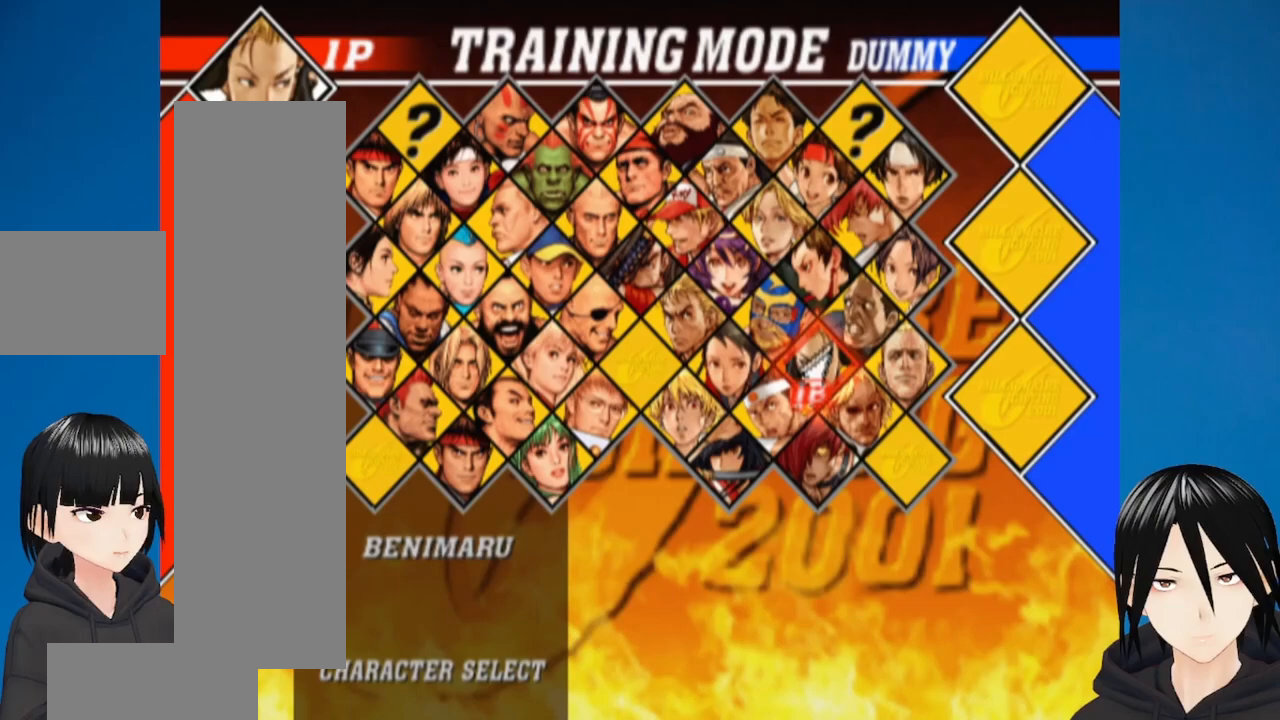
{"buttons": [], "left_stick": "center", "right_stick": "center", "events": [[233, "DPAD_UP", "up"]]}
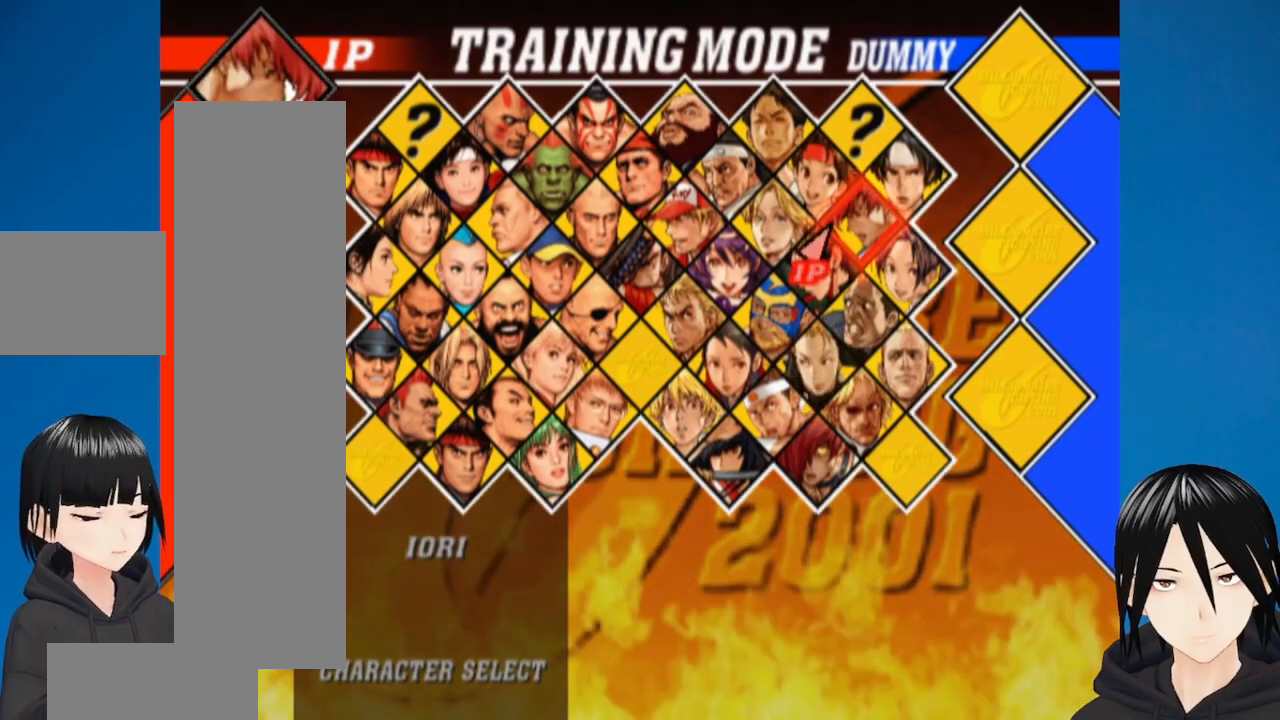
{"buttons": ["DPAD_UP"], "left_stick": "center", "right_stick": "center", "events": [[117, "DPAD_RIGHT", "down"], [367, "DPAD_UP", "down"], [400, "DPAD_RIGHT", "up"]]}
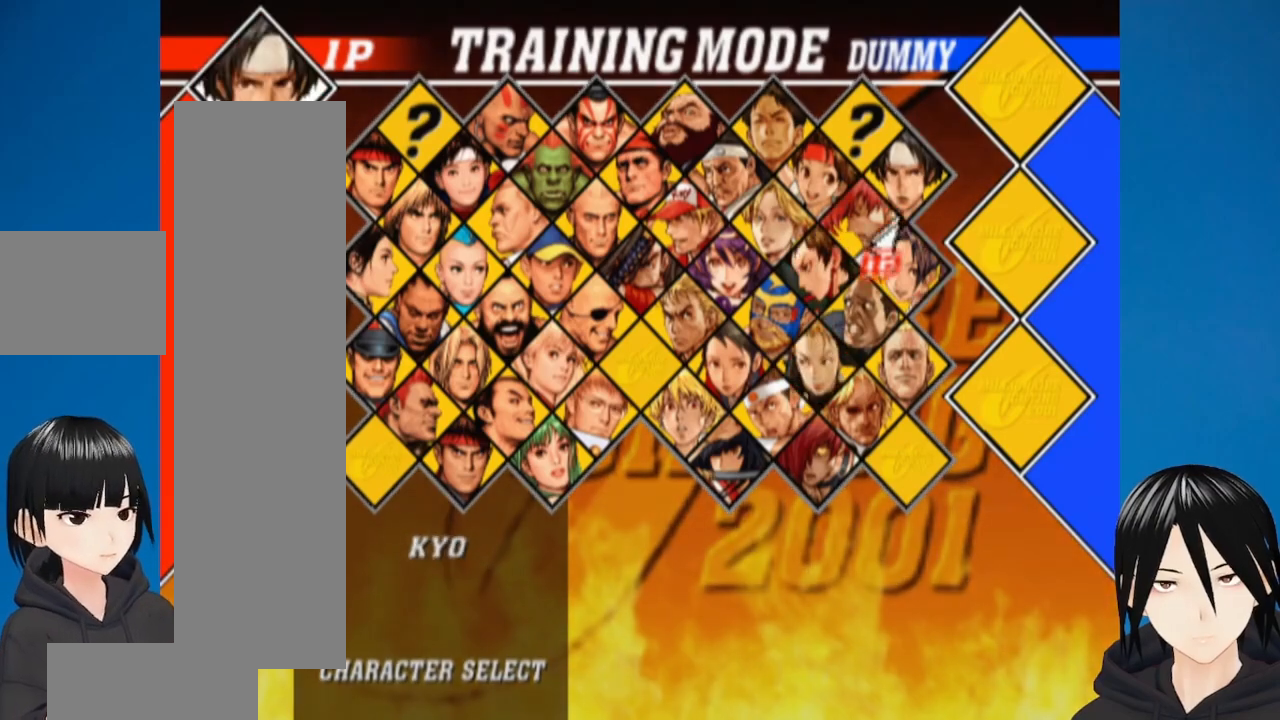
{"buttons": ["DPAD_LEFT"], "left_stick": "center", "right_stick": "center", "events": [[67, "DPAD_UP", "up"], [350, "DPAD_LEFT", "down"]]}
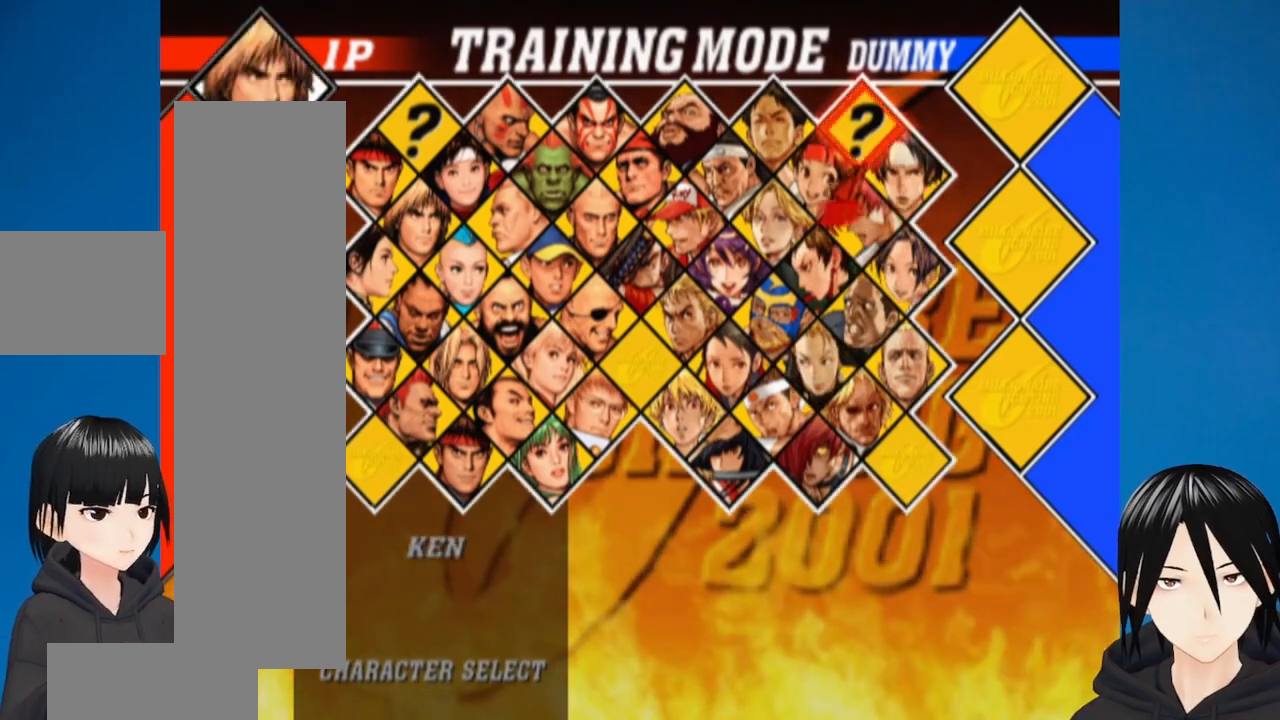
{"buttons": [], "left_stick": "center", "right_stick": "center", "events": [[350, "DPAD_DOWN", "down"], [417, "DPAD_LEFT", "up"], [450, "DPAD_DOWN", "up"]]}
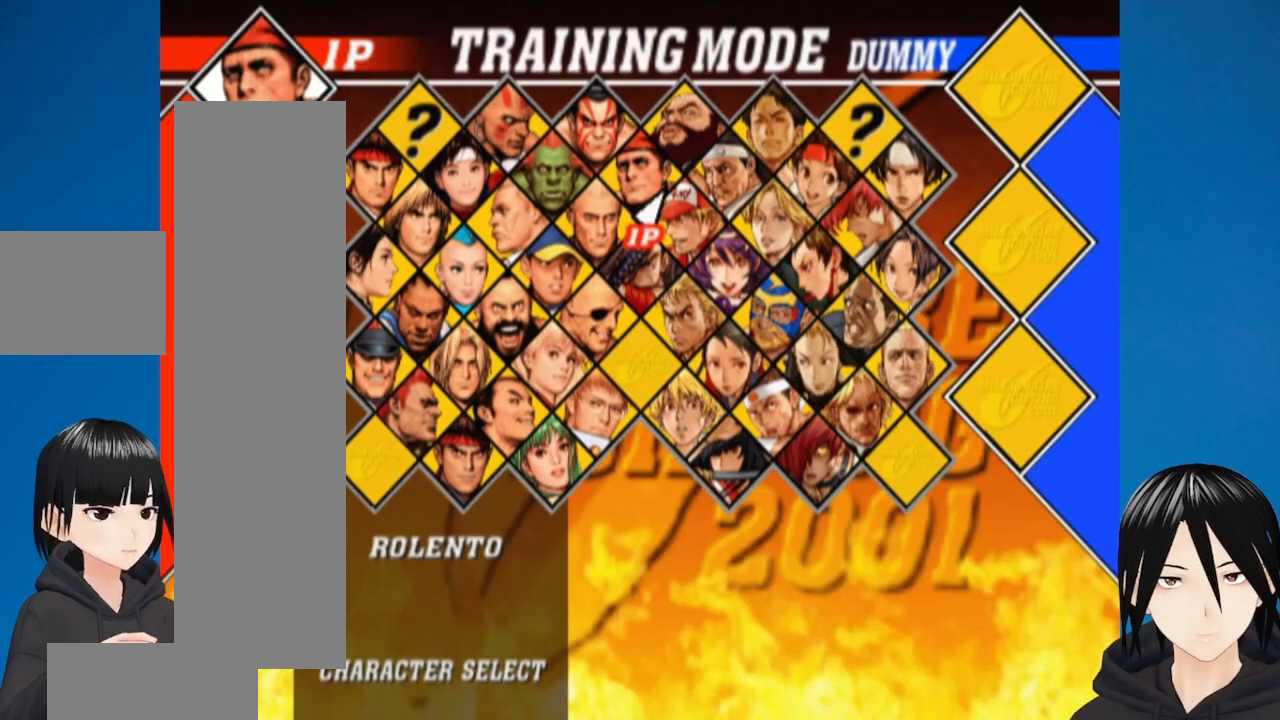
{"buttons": [], "left_stick": "center", "right_stick": "center", "events": [[317, "DPAD_DOWN", "down"], [467, "DPAD_DOWN", "up"]]}
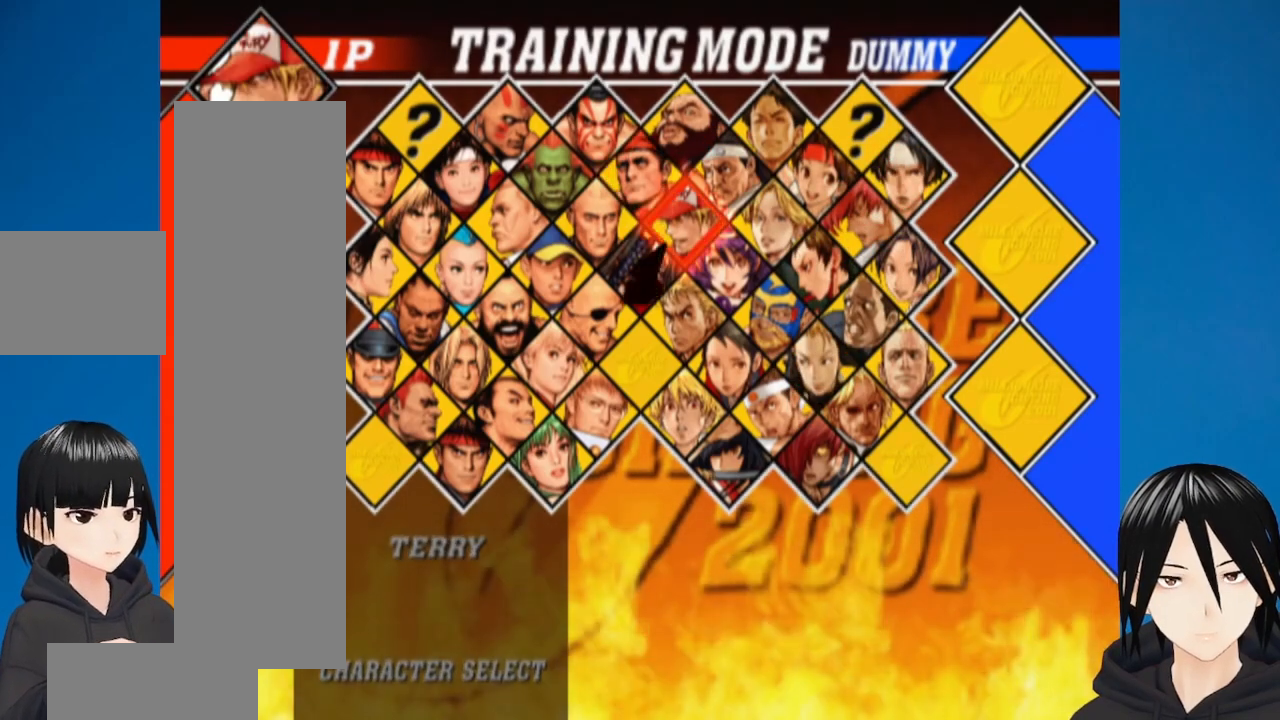
{"buttons": [], "left_stick": "center", "right_stick": "center", "events": [[300, "DPAD_DOWN", "down"], [300, "DPAD_LEFT", "down"], [467, "DPAD_DOWN", "up"], [500, "DPAD_LEFT", "up"]]}
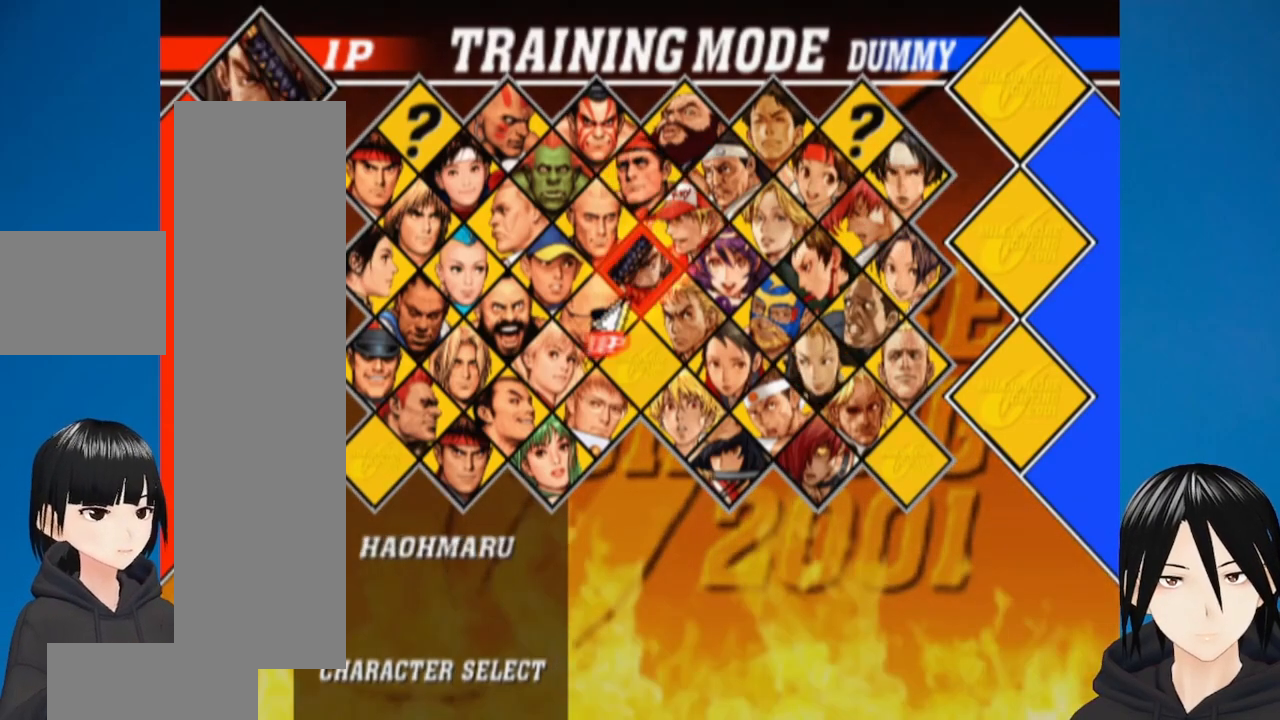
{"buttons": [], "left_stick": "center", "right_stick": "center", "events": []}
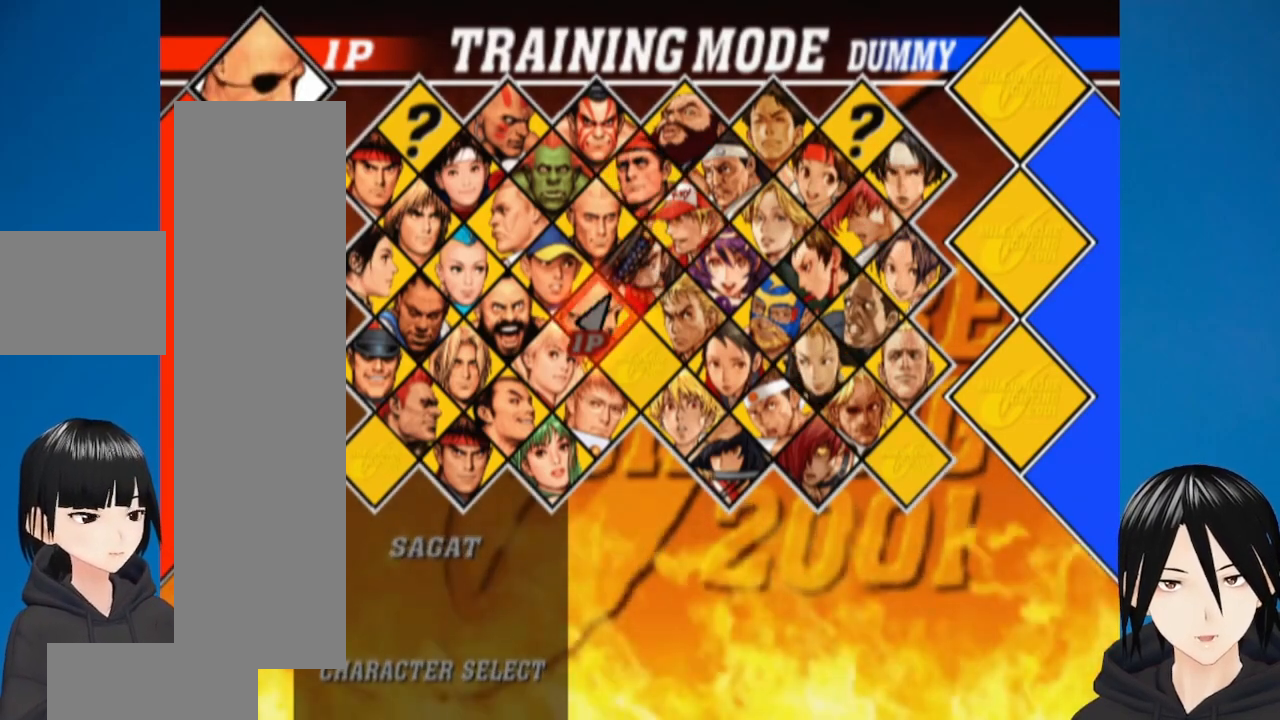
{"buttons": ["DPAD_DOWN", "DPAD_LEFT"], "left_stick": "center", "right_stick": "center", "events": [[100, "DPAD_DOWN", "down"], [100, "DPAD_LEFT", "down"]]}
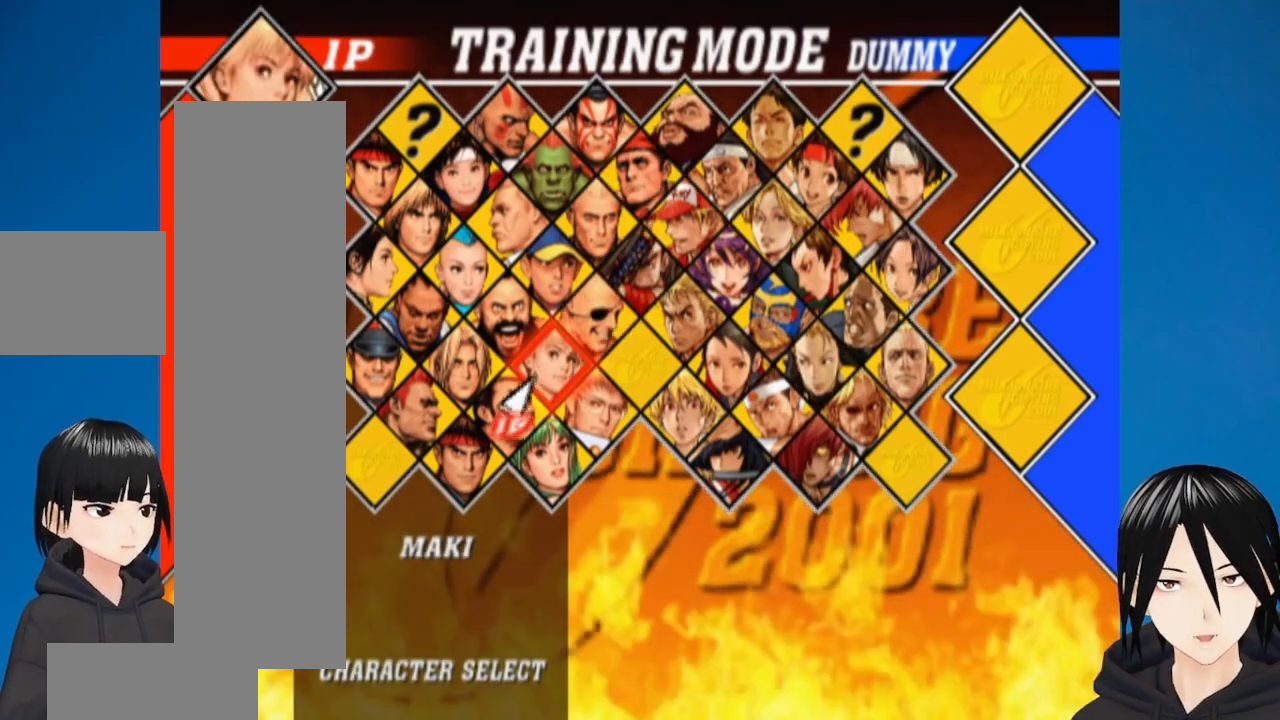
{"buttons": [], "left_stick": "center", "right_stick": "center", "events": [[150, "DPAD_DOWN", "up"], [217, "DPAD_LEFT", "up"]]}
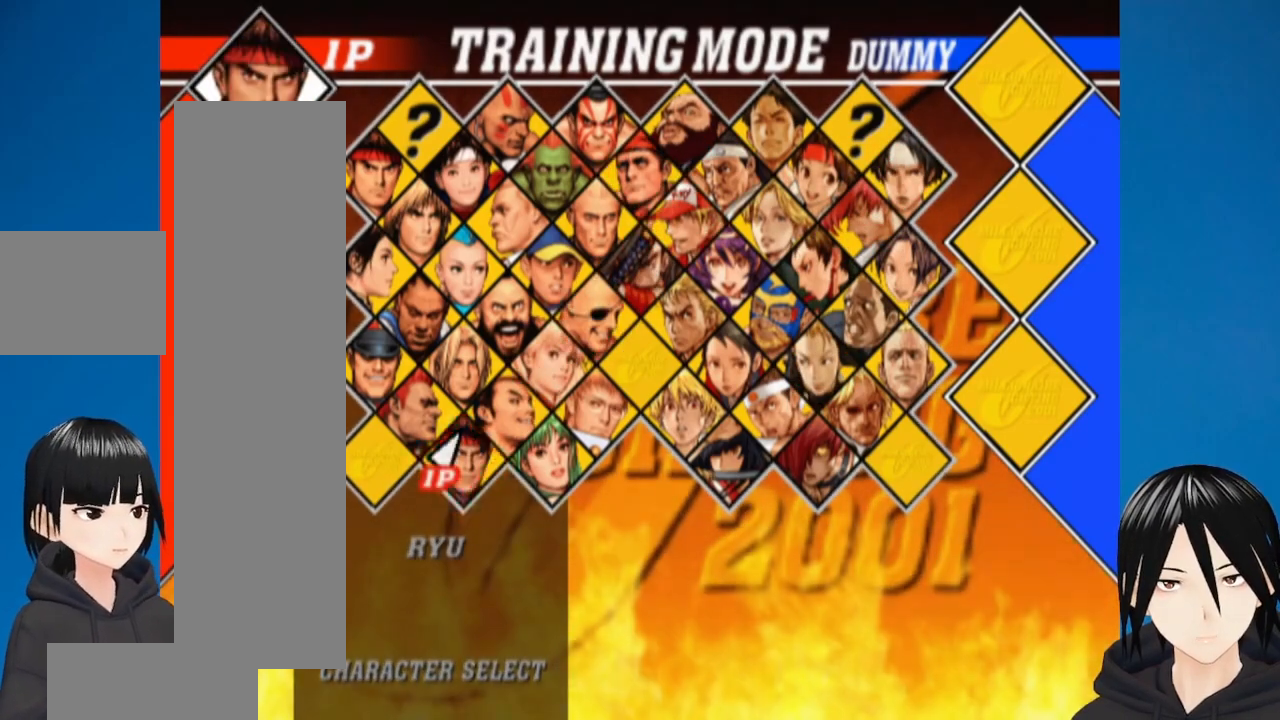
{"buttons": [], "left_stick": "center", "right_stick": "center", "events": []}
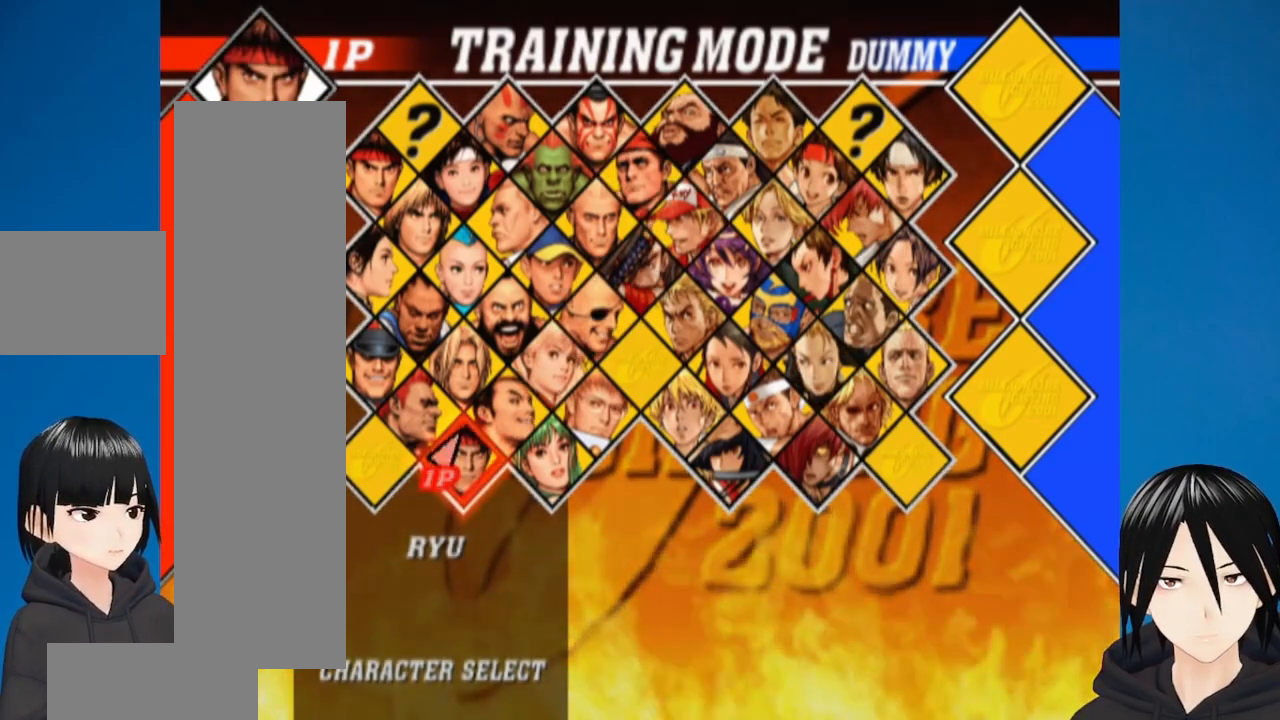
{"buttons": [], "left_stick": "center", "right_stick": "center", "events": []}
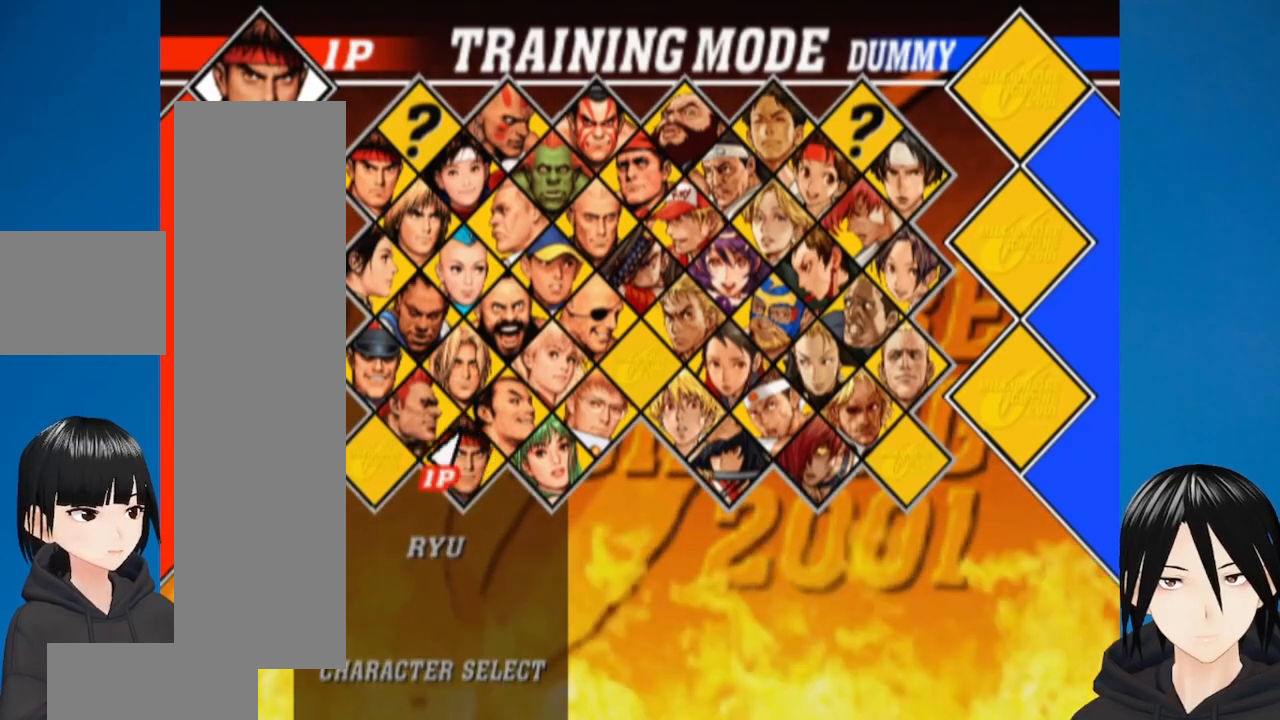
{"buttons": ["DPAD_LEFT"], "left_stick": "center", "right_stick": "center", "events": [[400, "DPAD_LEFT", "down"]]}
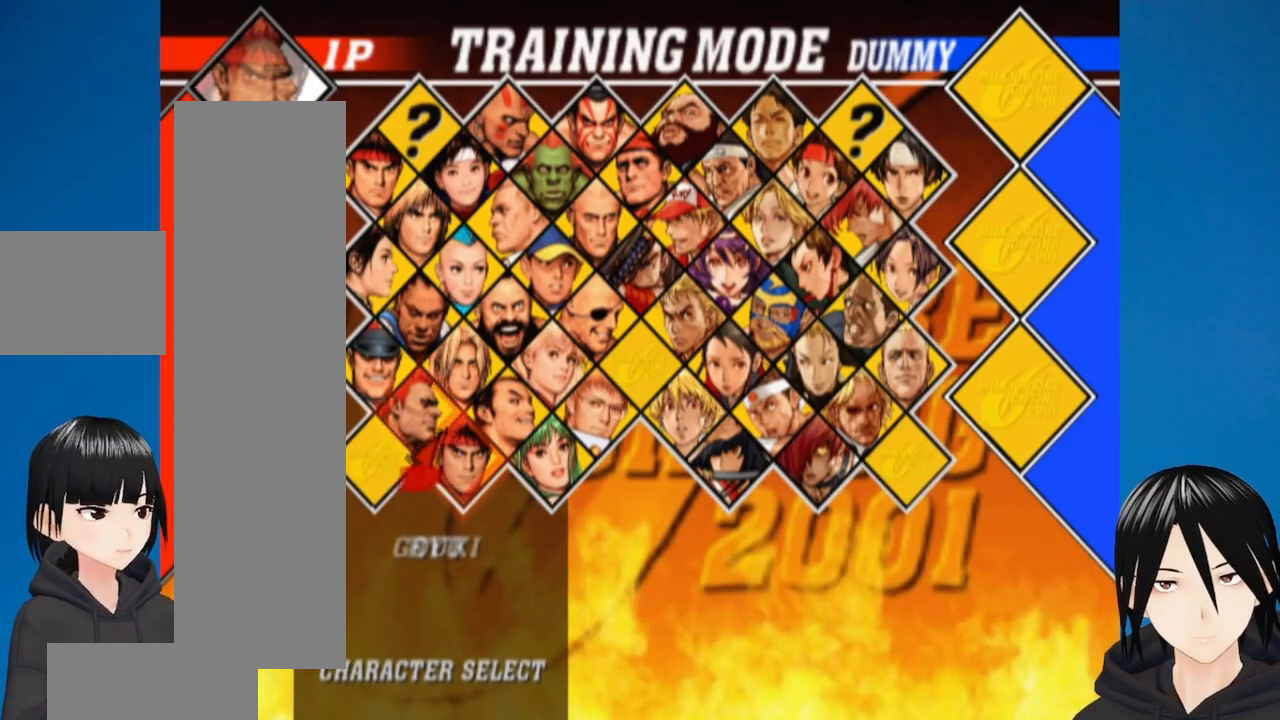
{"buttons": [], "left_stick": "center", "right_stick": "center", "events": [[33, "DPAD_UP", "down"], [133, "DPAD_UP", "up"], [150, "DPAD_LEFT", "up"]]}
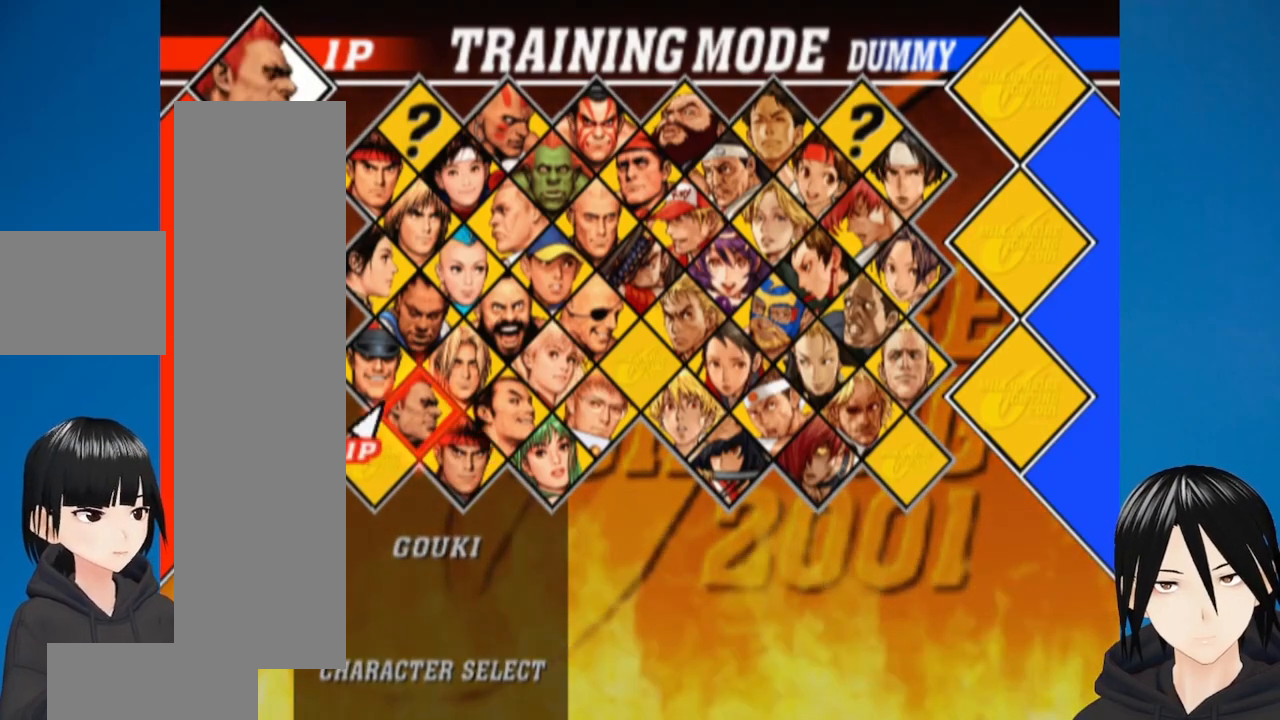
{"buttons": [], "left_stick": "center", "right_stick": "center", "events": [[33, "DPAD_UP", "down"], [200, "DPAD_UP", "up"]]}
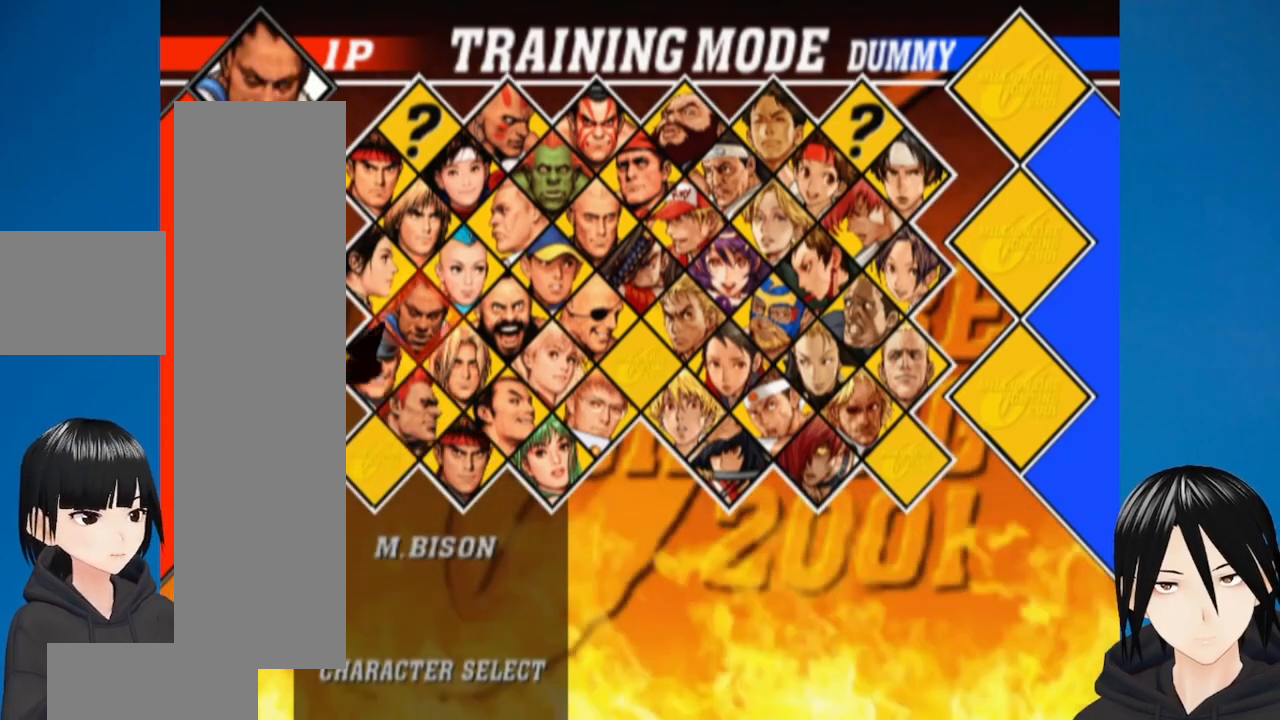
{"buttons": [], "left_stick": "center", "right_stick": "center", "events": []}
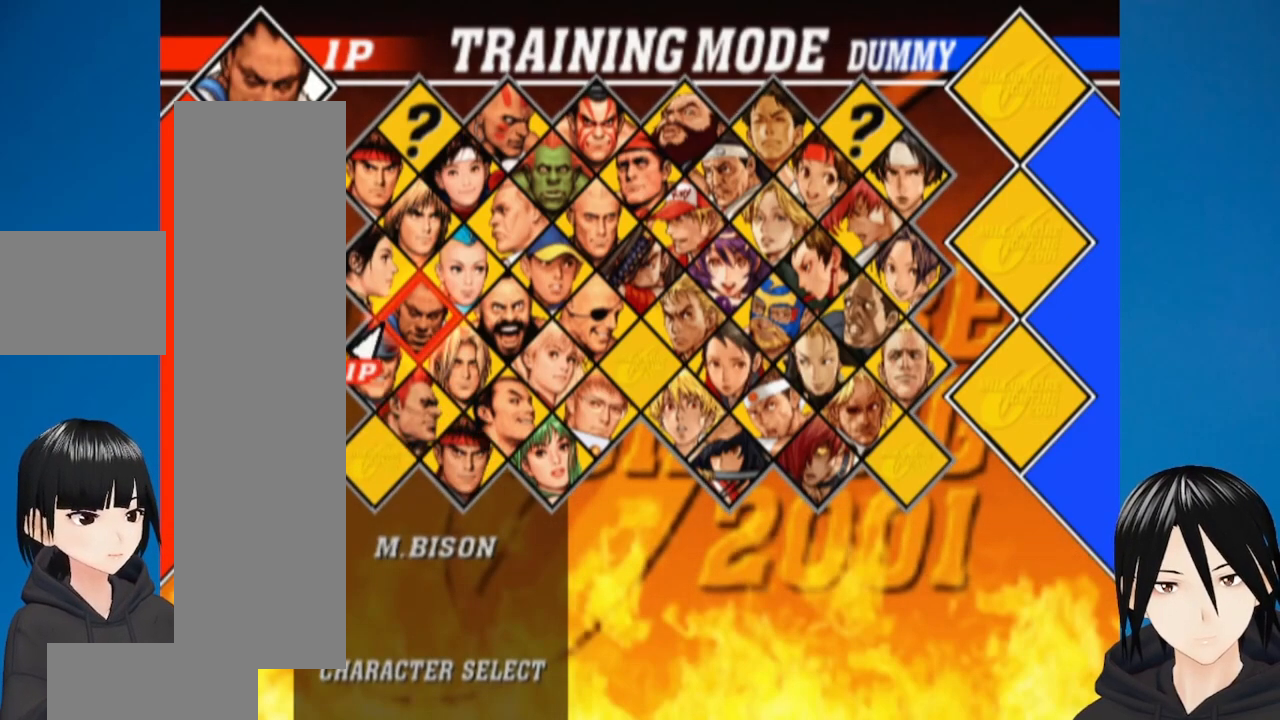
{"buttons": [], "left_stick": "center", "right_stick": "center", "events": []}
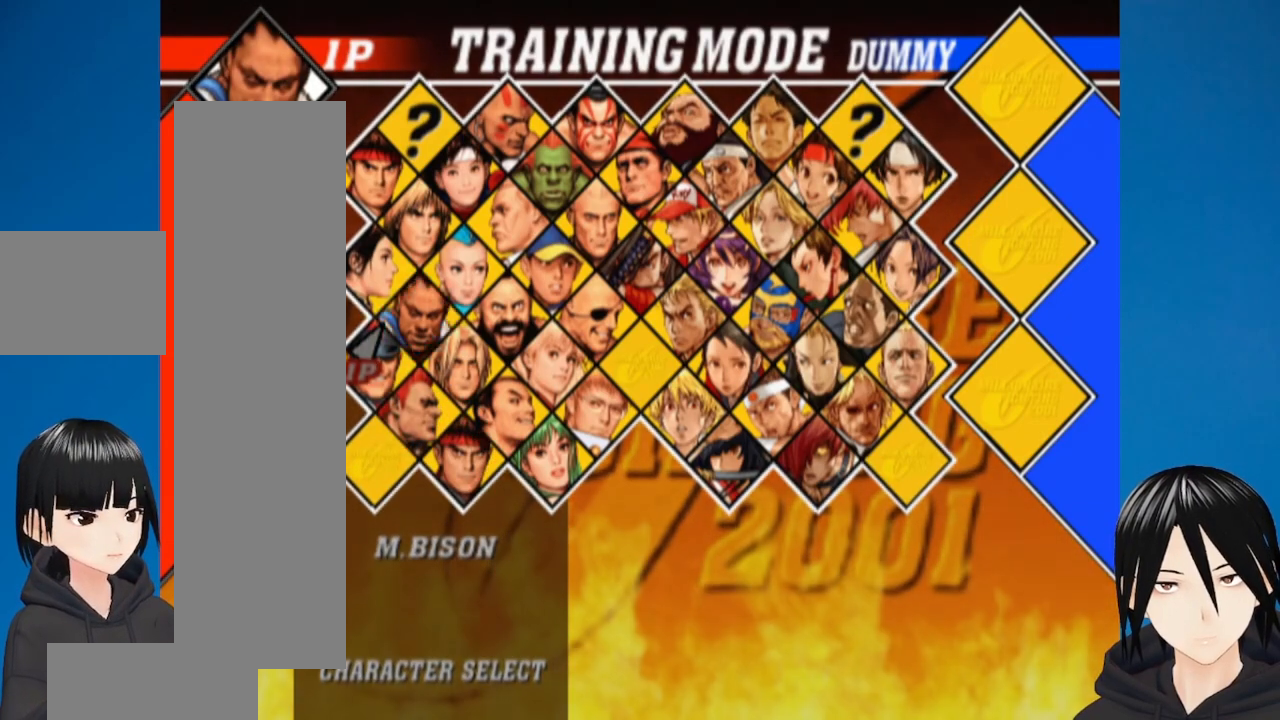
{"buttons": [], "left_stick": "center", "right_stick": "center", "events": [[150, "DPAD_RIGHT", "down"], [367, "DPAD_RIGHT", "up"]]}
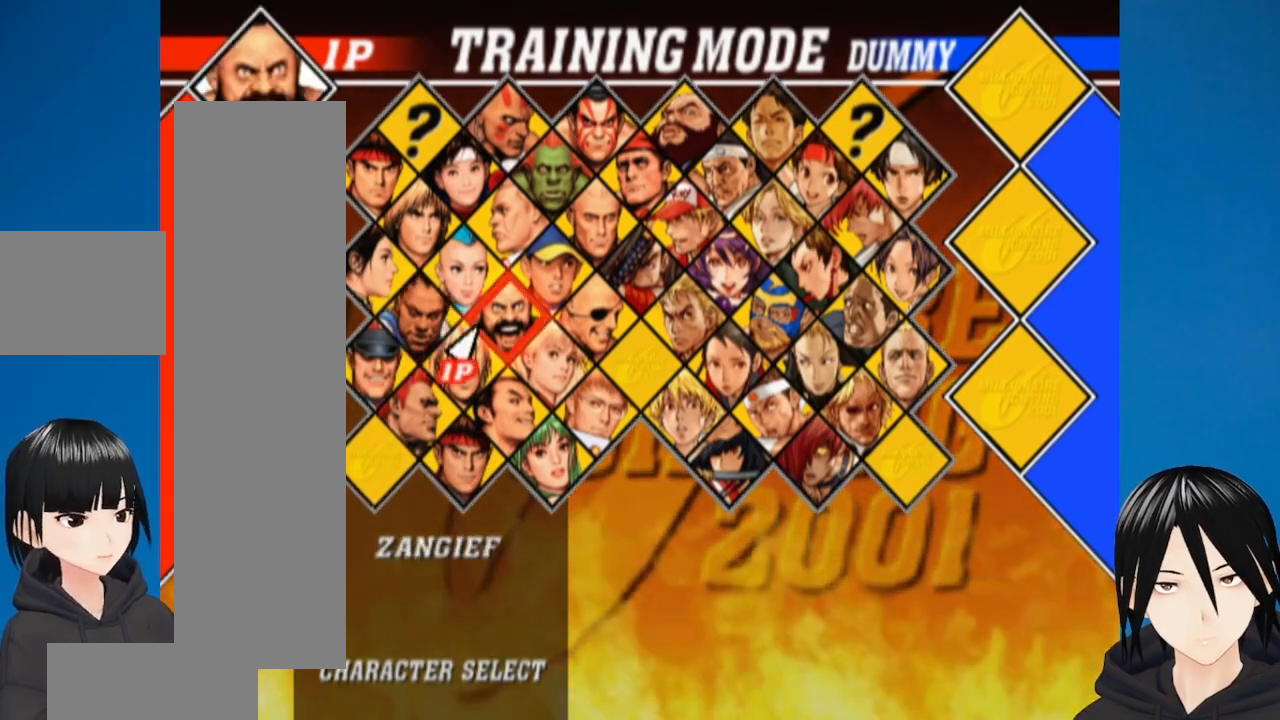
{"buttons": ["DPAD_RIGHT"], "left_stick": "center", "right_stick": "center", "events": [[450, "DPAD_RIGHT", "down"]]}
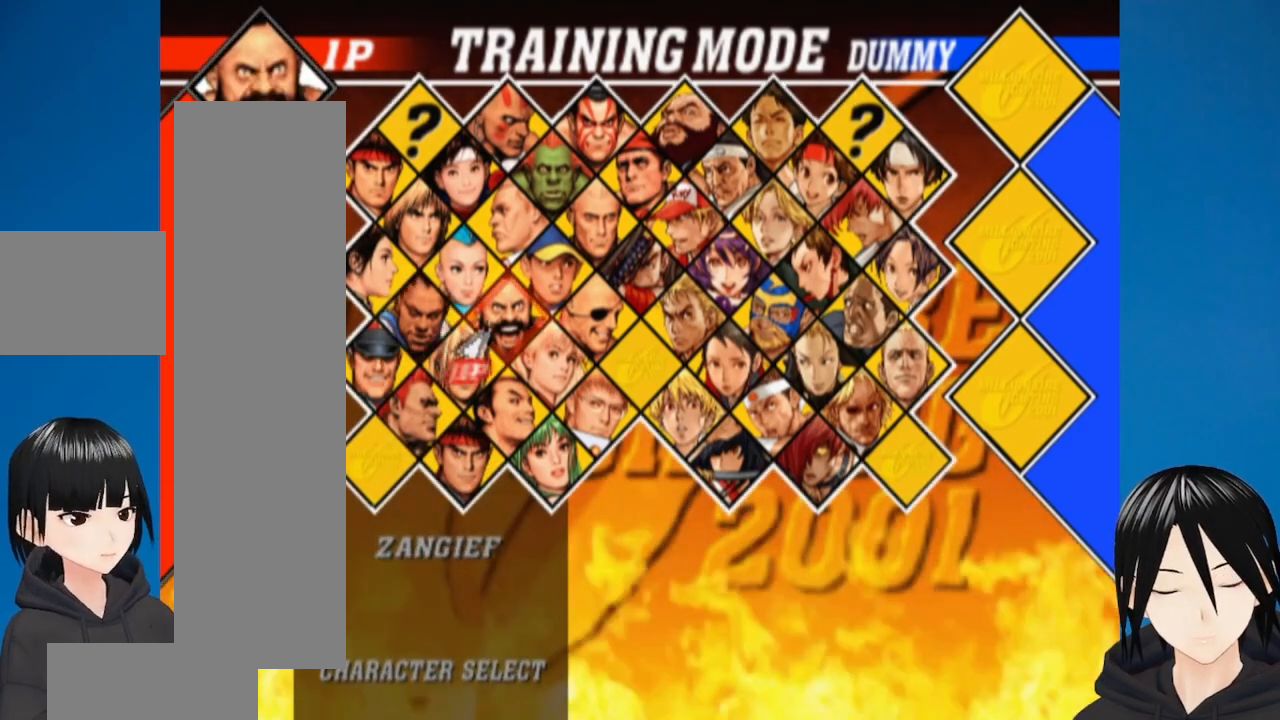
{"buttons": [], "left_stick": "center", "right_stick": "center", "events": [[150, "DPAD_RIGHT", "up"]]}
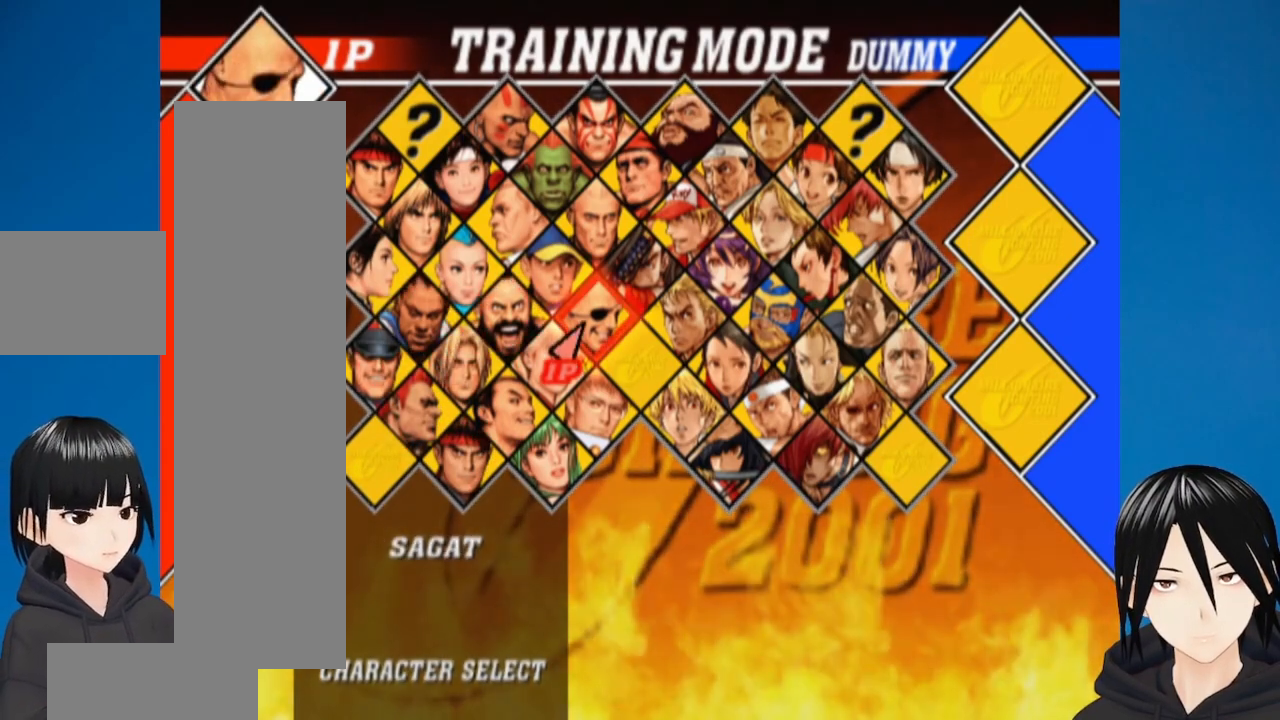
{"buttons": ["DPAD_RIGHT"], "left_stick": "center", "right_stick": "center", "events": [[250, "DPAD_RIGHT", "down"], [317, "DPAD_UP", "down"], [467, "DPAD_UP", "up"]]}